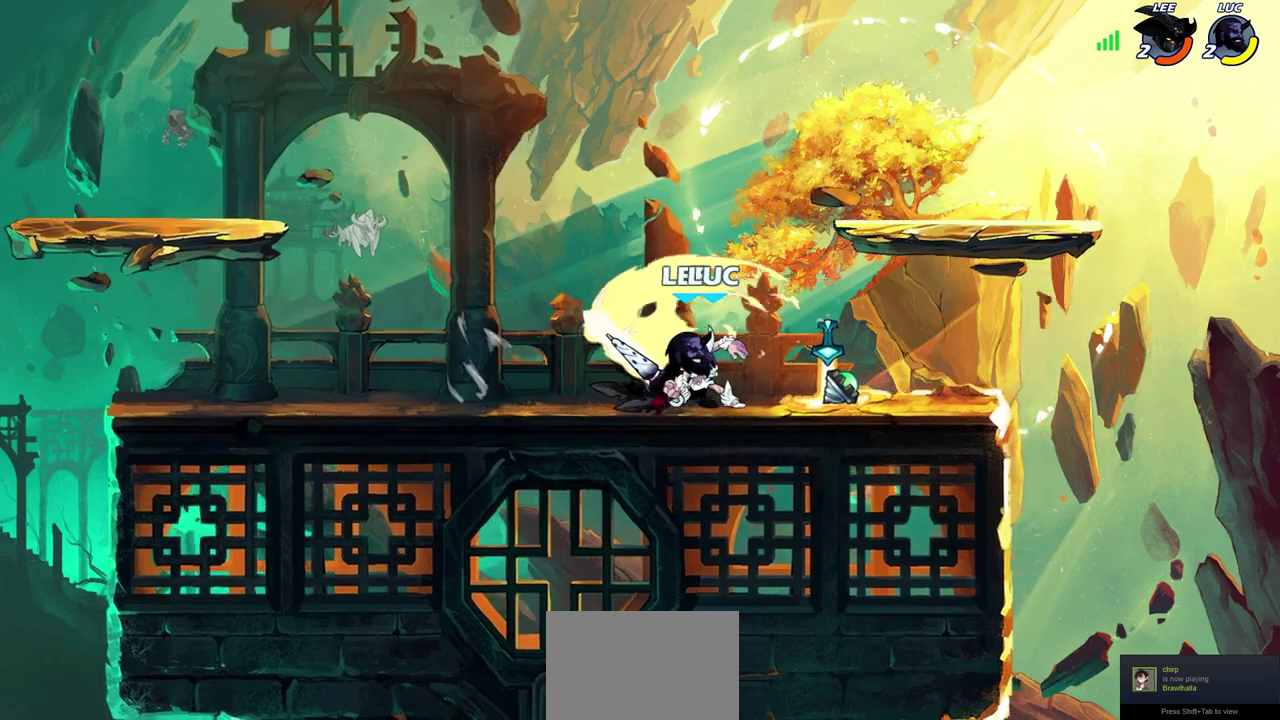
Gameplay with a controller (PlayStation layout); each line is a JSON object with the inputs held at the frame after it (dt_ms = milliseconds from this image to that frame). "events" lists button and stick changes between this image and that frame as [ms after this image, input, new state], when the widget could be followed in between.
{"dt_ms": 400, "buttons": [], "left_stick": "center", "right_stick": "center", "events": [[133, "left_stick", "center"]]}
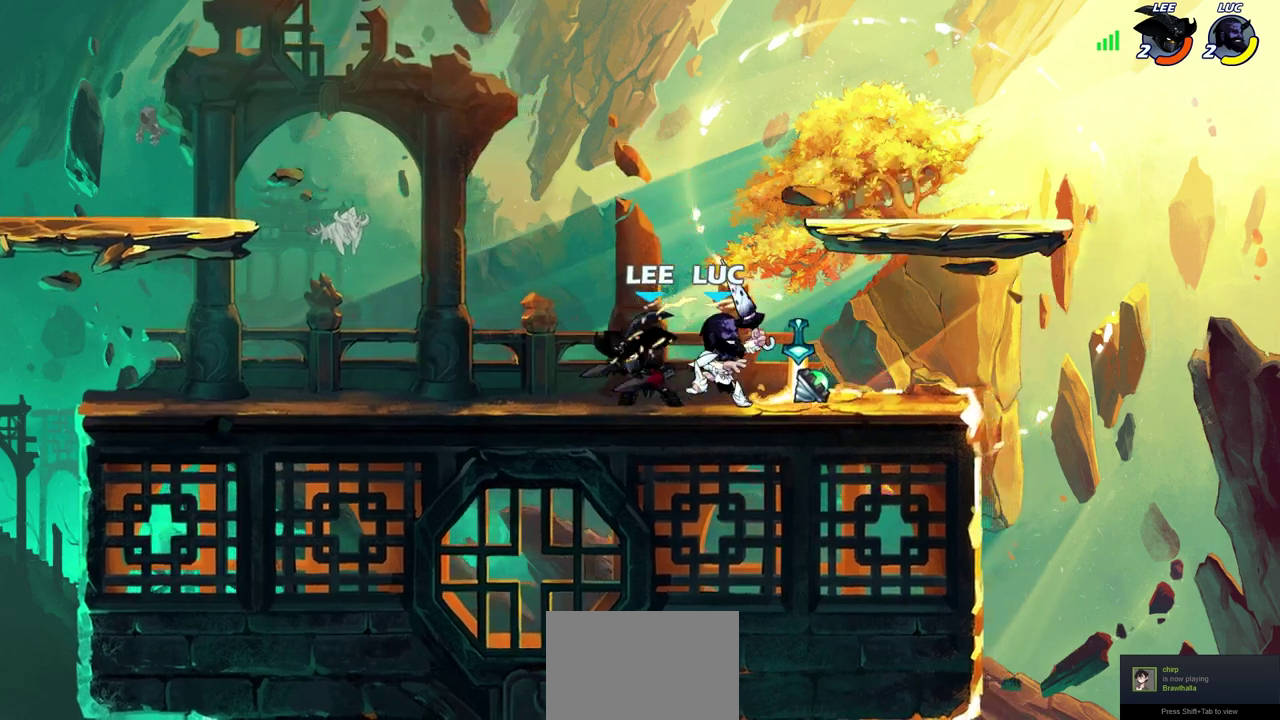
{"dt_ms": 700, "buttons": [], "left_stick": "left", "right_stick": "center", "events": [[67, "left_stick", "left"], [133, "SQUARE", "down"], [167, "left_stick", "center"], [200, "SQUARE", "up"], [317, "SQUARE", "down"], [383, "SQUARE", "up"], [483, "SQUARE", "down"], [550, "SQUARE", "up"], [650, "left_stick", "left"]]}
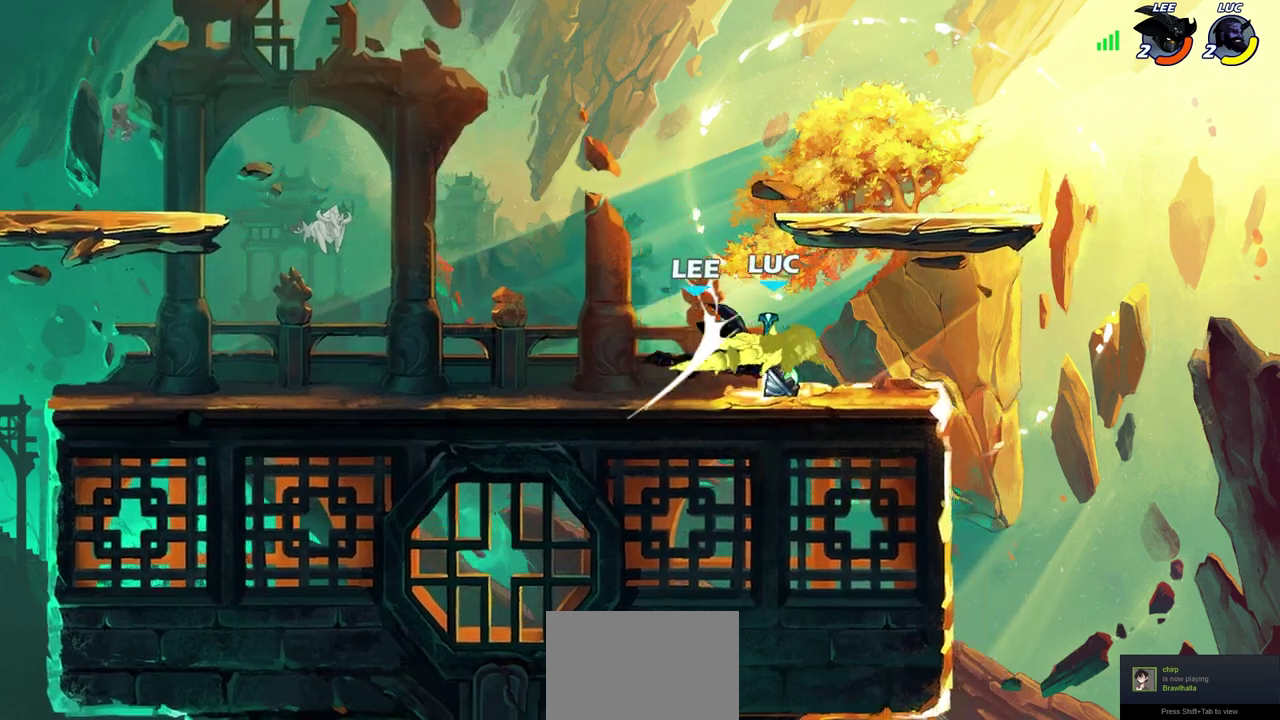
{"dt_ms": 400, "buttons": [], "left_stick": "right", "right_stick": "center", "events": [[83, "R2", "down"], [267, "R2", "up"], [283, "left_stick", "right"]]}
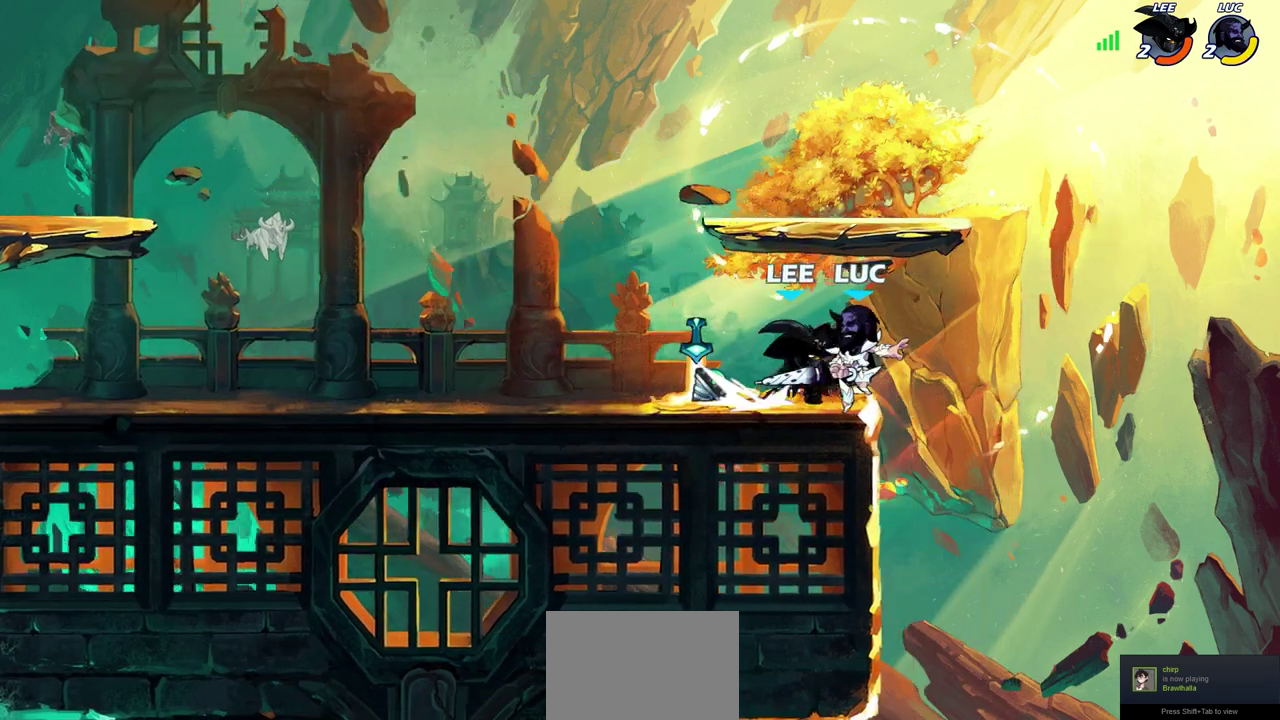
{"dt_ms": 500, "buttons": ["R2"], "left_stick": "down-right", "right_stick": "center", "events": [[33, "CROSS", "down"], [33, "left_stick", "up-right"], [67, "R2", "down"], [133, "left_stick", "down-left"], [217, "left_stick", "up-right"], [267, "left_stick", "up"], [300, "CROSS", "up"], [317, "R2", "up"], [317, "left_stick", "up-left"], [417, "left_stick", "down-right"], [467, "R2", "down"]]}
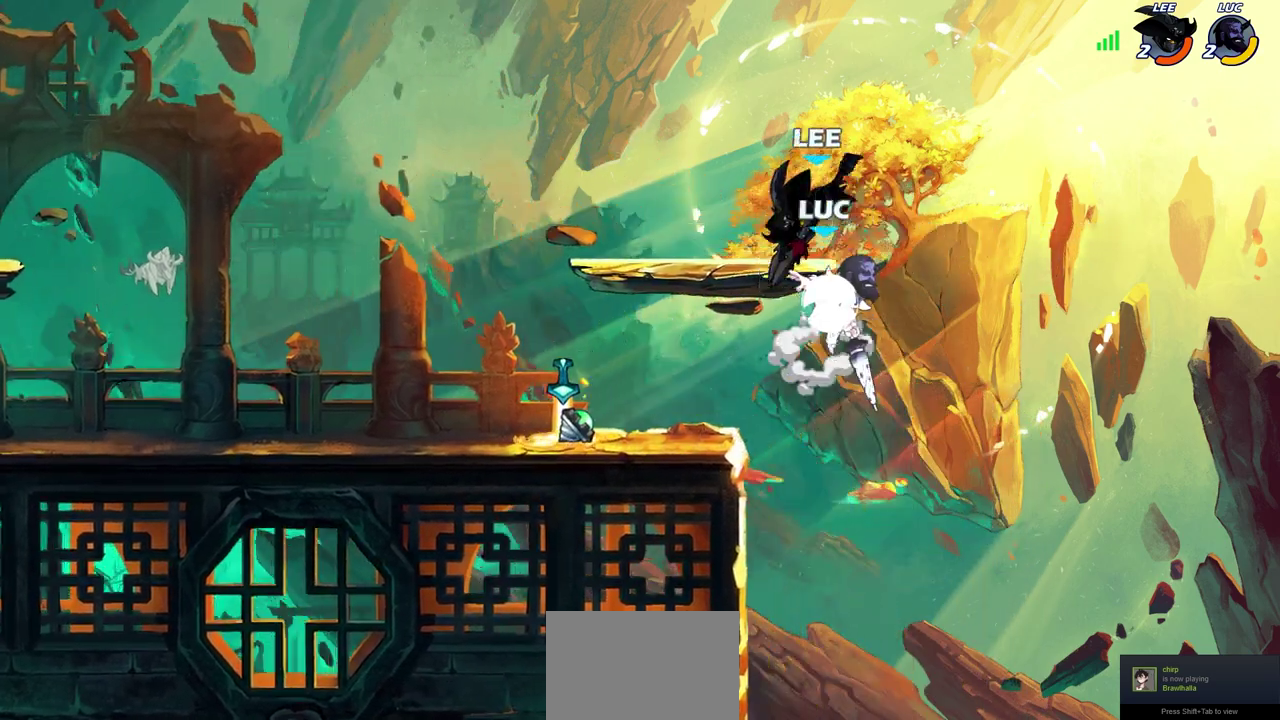
{"dt_ms": 700, "buttons": [], "left_stick": "down-right", "right_stick": "center"}
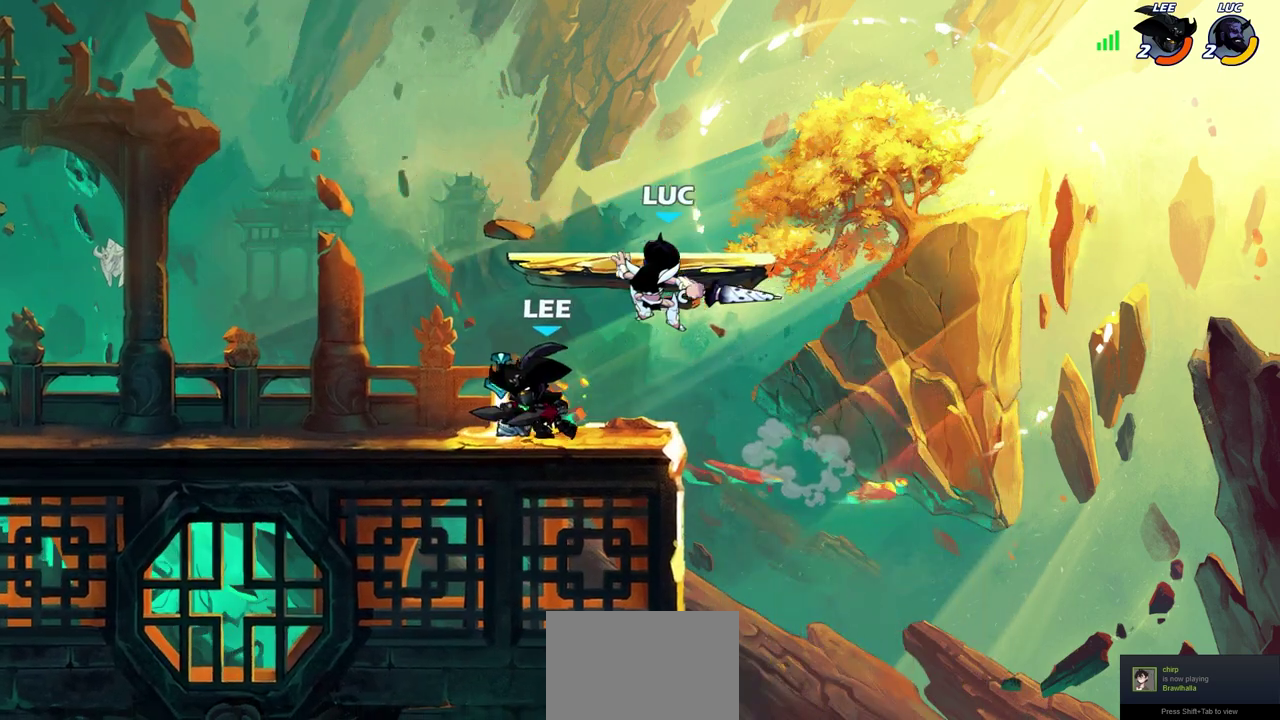
{"dt_ms": 300, "buttons": [], "left_stick": "right", "right_stick": "center", "events": [[33, "left_stick", "right"]]}
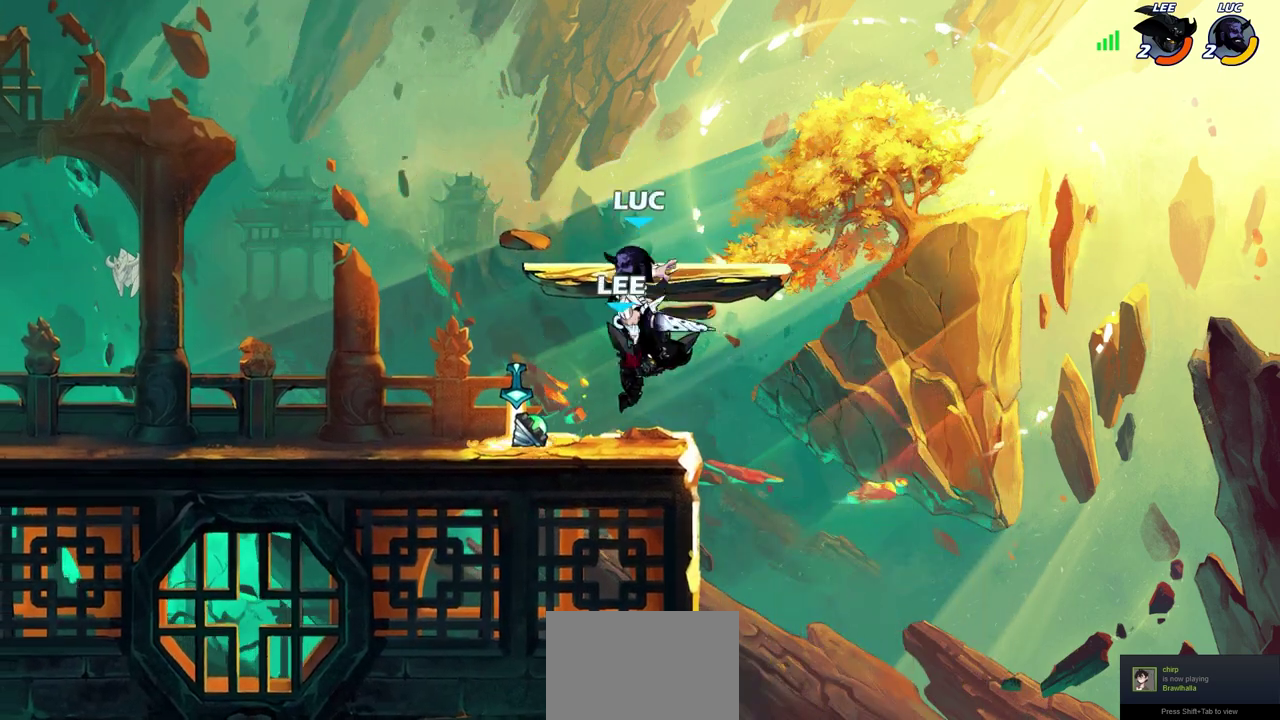
{"dt_ms": 300, "buttons": [], "left_stick": "left", "right_stick": "center", "events": [[217, "left_stick", "left"]]}
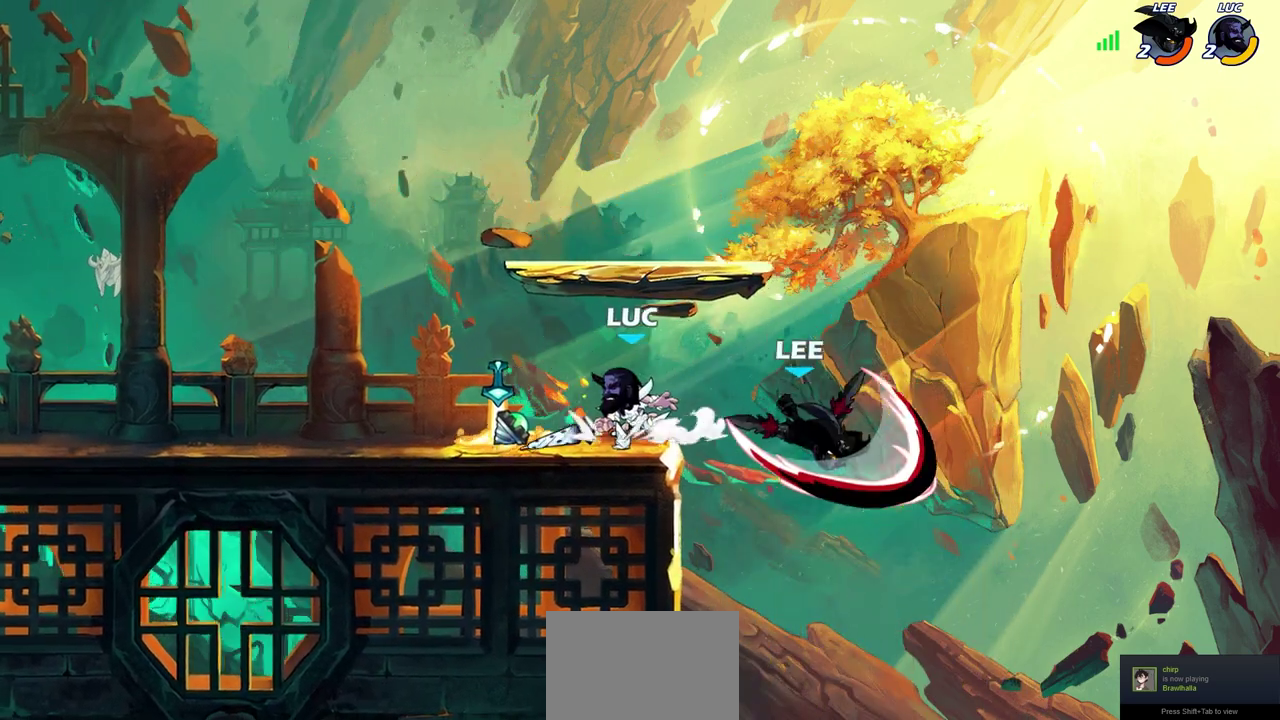
{"dt_ms": 700, "buttons": [], "left_stick": "down", "right_stick": "center", "events": [[183, "left_stick", "up-left"], [250, "left_stick", "up-right"], [333, "left_stick", "right"], [417, "left_stick", "down-right"], [533, "left_stick", "down"]]}
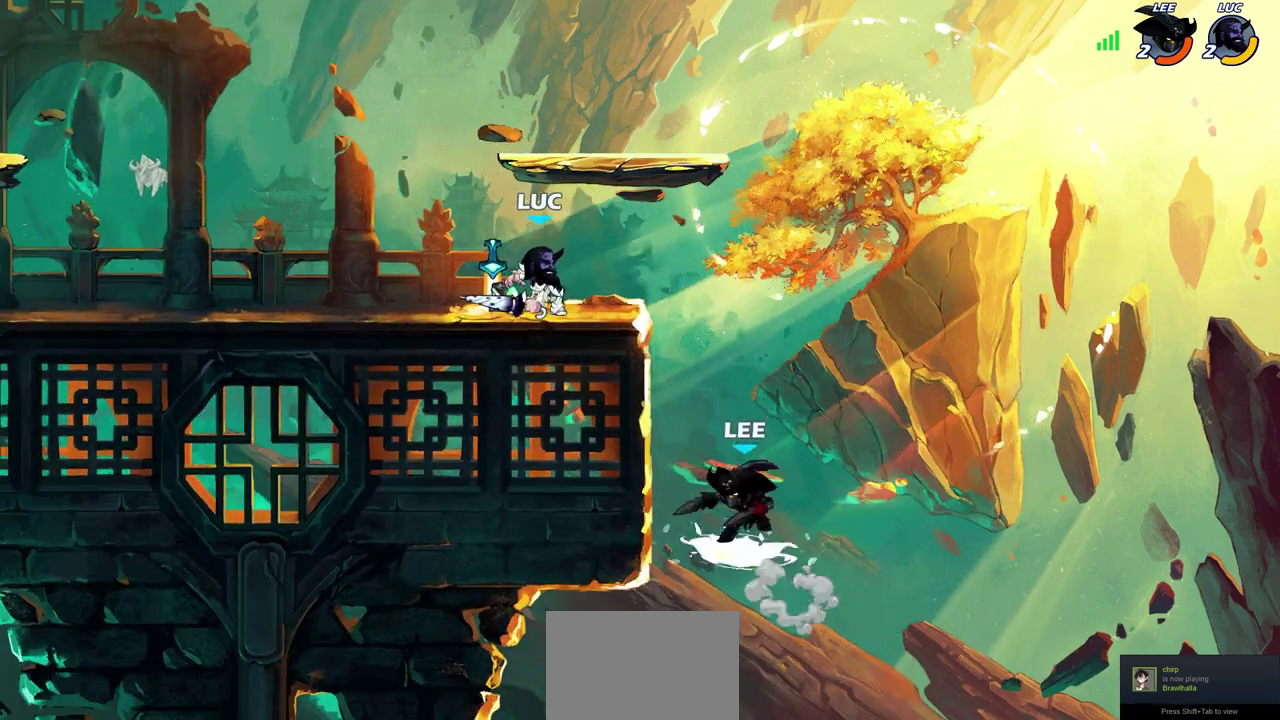
{"dt_ms": 500, "buttons": [], "left_stick": "center", "right_stick": "center", "events": [[333, "CIRCLE", "down"], [450, "CIRCLE", "up"], [483, "left_stick", "center"]]}
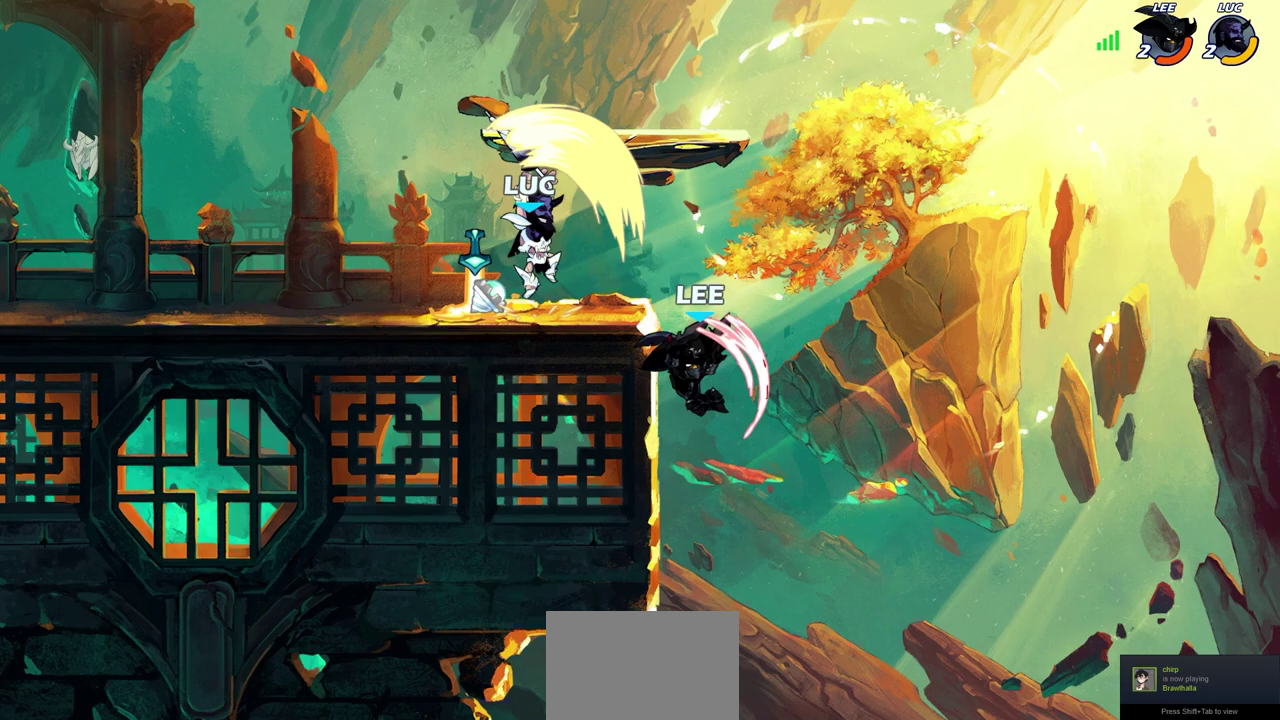
{"dt_ms": 700, "buttons": [], "left_stick": "center", "right_stick": "center", "events": []}
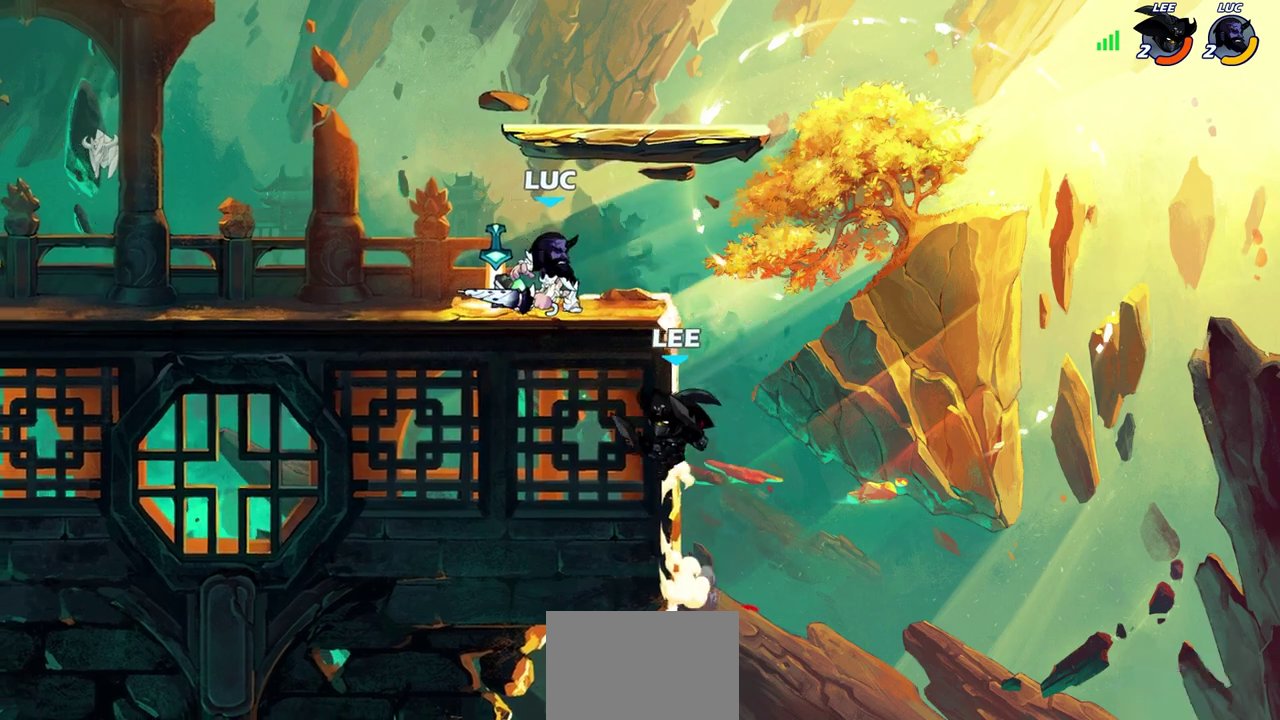
{"dt_ms": 300, "buttons": [], "left_stick": "center", "right_stick": "center", "events": [[17, "left_stick", "down"], [50, "SQUARE", "down"], [150, "SQUARE", "up"], [200, "left_stick", "center"]]}
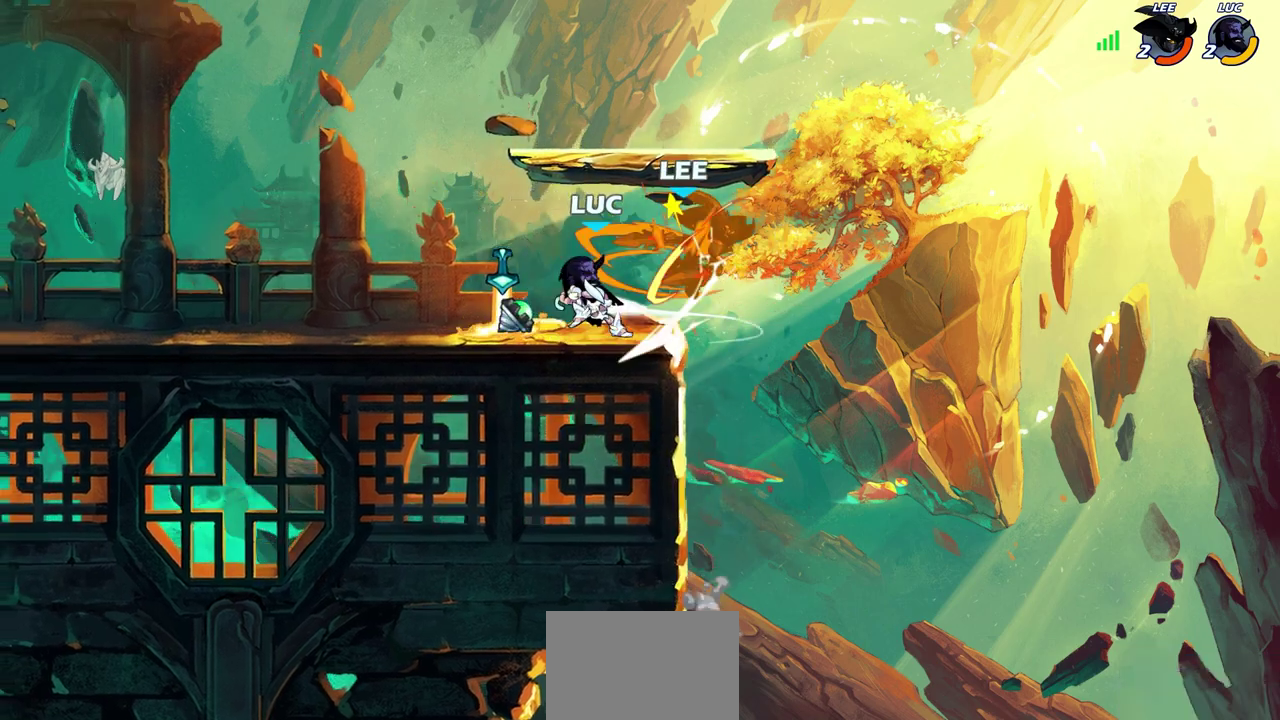
{"dt_ms": 300, "buttons": [], "left_stick": "center", "right_stick": "center", "events": [[117, "left_stick", "right"], [167, "SQUARE", "down"], [217, "SQUARE", "up"], [217, "left_stick", "center"]]}
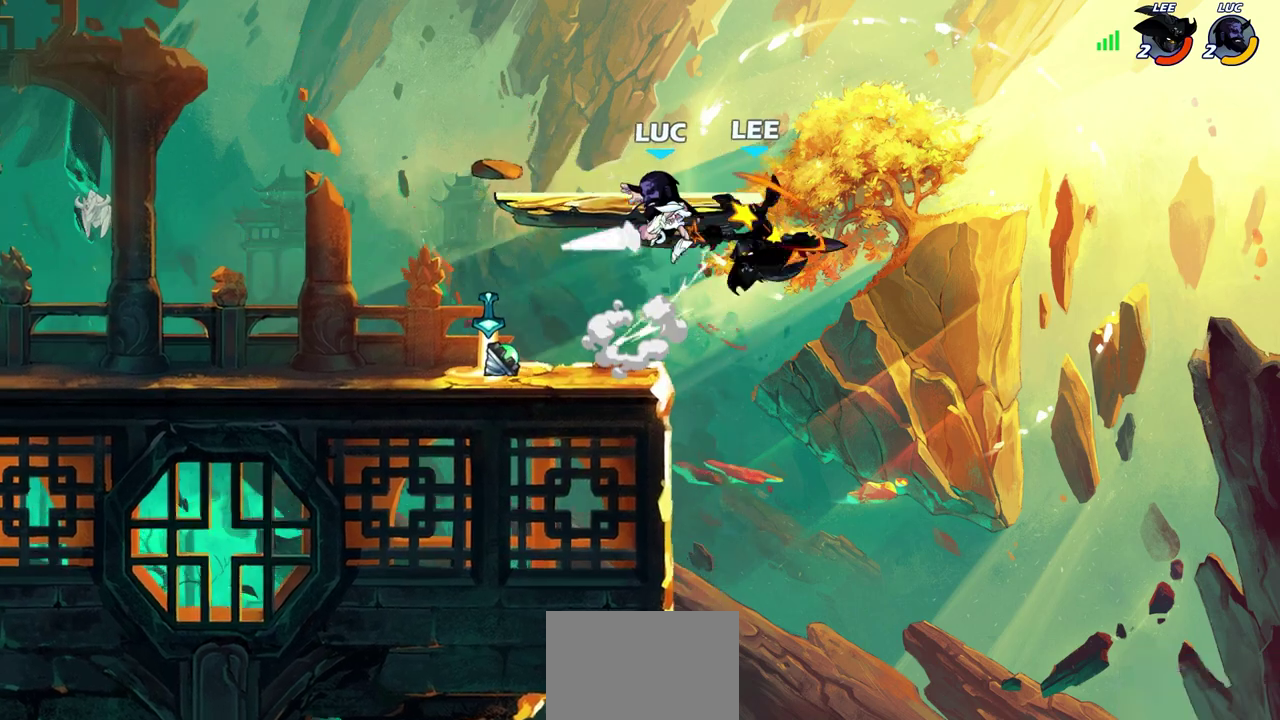
{"dt_ms": 900, "buttons": [], "left_stick": "down-left", "right_stick": "center", "events": [[500, "CROSS", "down"], [633, "left_stick", "up-left"], [683, "CROSS", "up"], [800, "left_stick", "left"], [867, "left_stick", "down-left"]]}
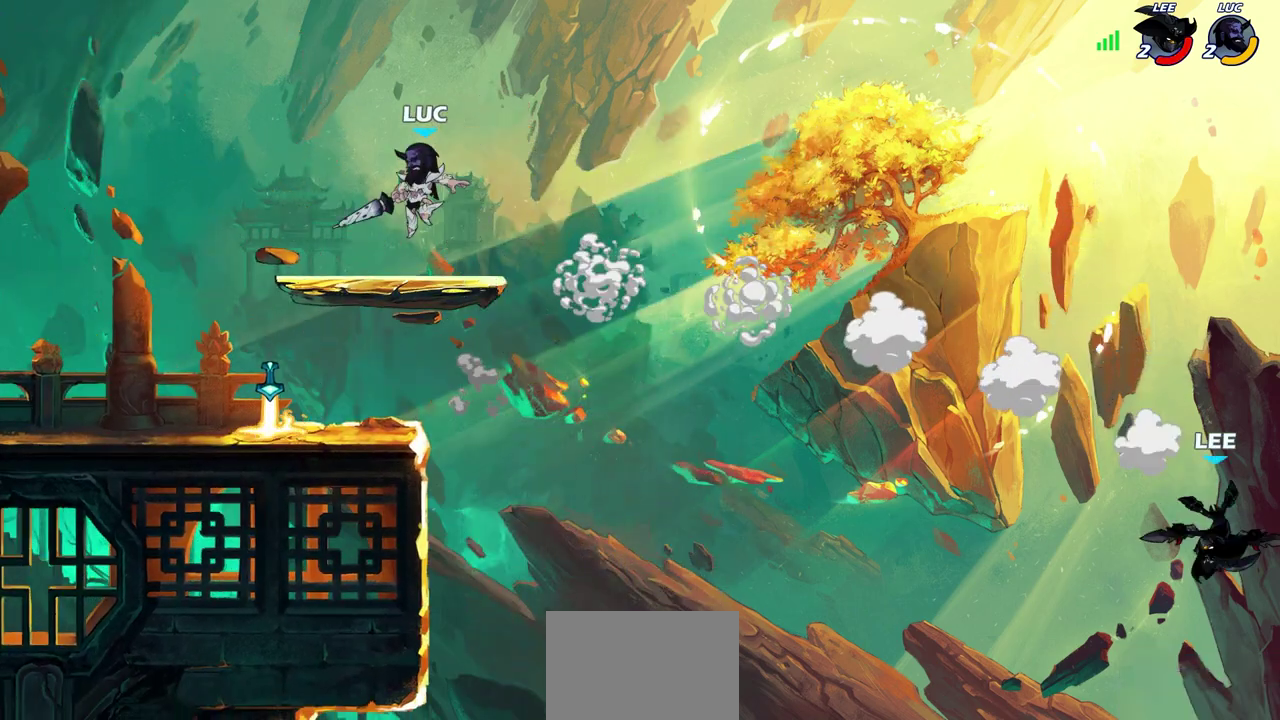
{"dt_ms": 300, "buttons": [], "left_stick": "up-right", "right_stick": "center", "events": [[83, "left_stick", "right"], [200, "left_stick", "up-right"]]}
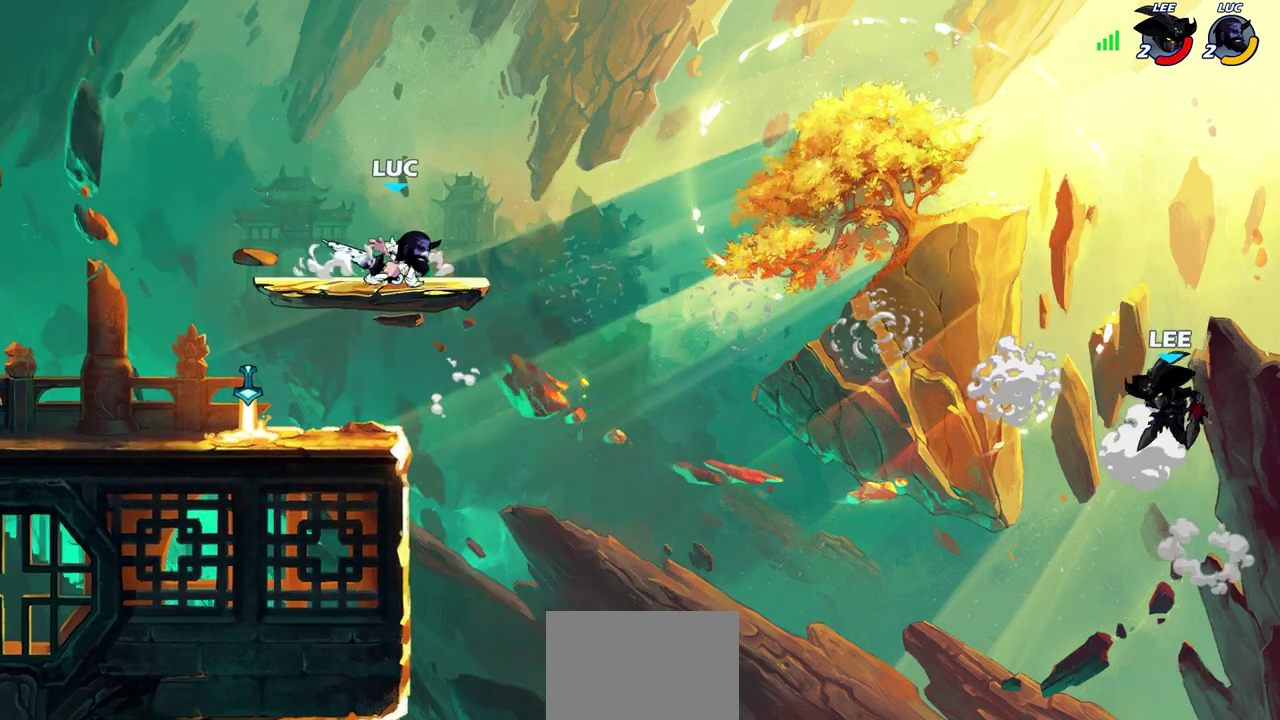
{"dt_ms": 500, "buttons": [], "left_stick": "center", "right_stick": "center", "events": [[67, "left_stick", "right"], [83, "R2", "down"], [117, "CIRCLE", "down"], [150, "left_stick", "down"], [200, "R2", "up"], [250, "left_stick", "down-left"], [350, "CIRCLE", "up"], [367, "left_stick", "center"]]}
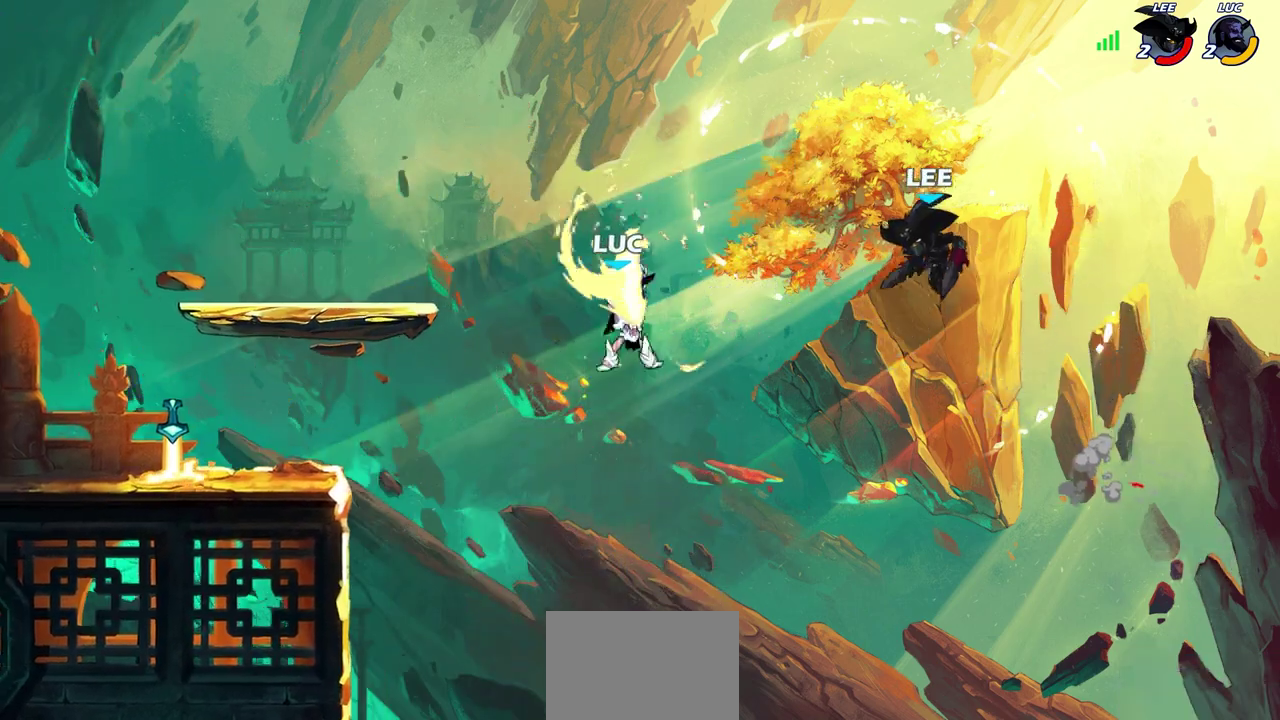
{"dt_ms": 400, "buttons": [], "left_stick": "left", "right_stick": "center", "events": [[383, "left_stick", "left"]]}
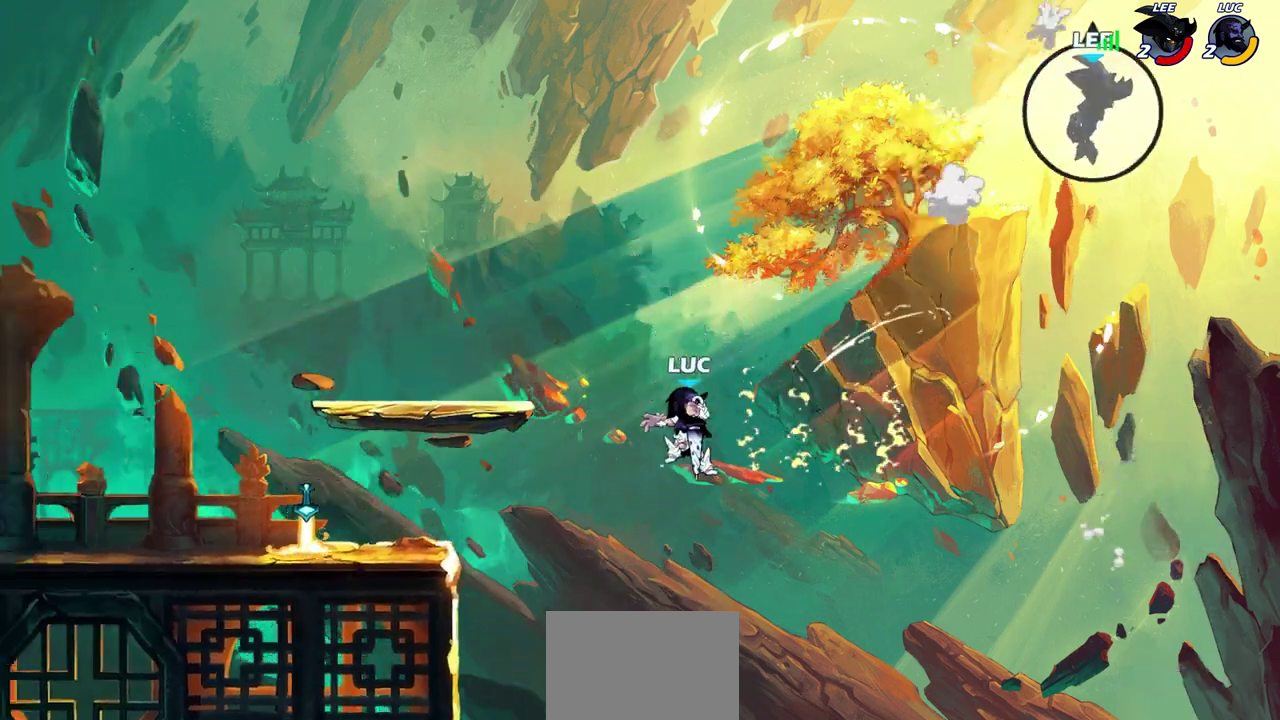
{"dt_ms": 800, "buttons": [], "left_stick": "left", "right_stick": "center", "events": [[133, "CROSS", "down"], [283, "CROSS", "up"], [367, "CROSS", "down"], [500, "CROSS", "up"]]}
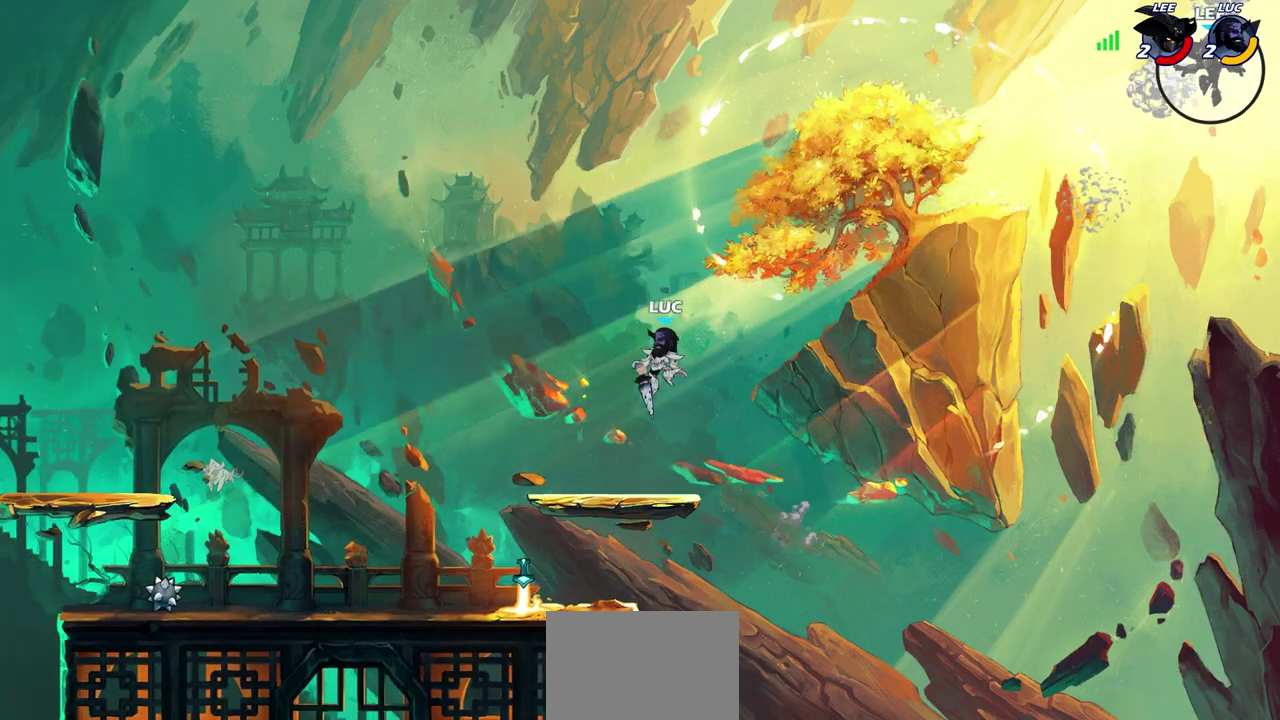
{"dt_ms": 300, "buttons": [], "left_stick": "right", "right_stick": "center", "events": [[100, "left_stick", "down-left"], [200, "left_stick", "down-right"], [250, "left_stick", "right"]]}
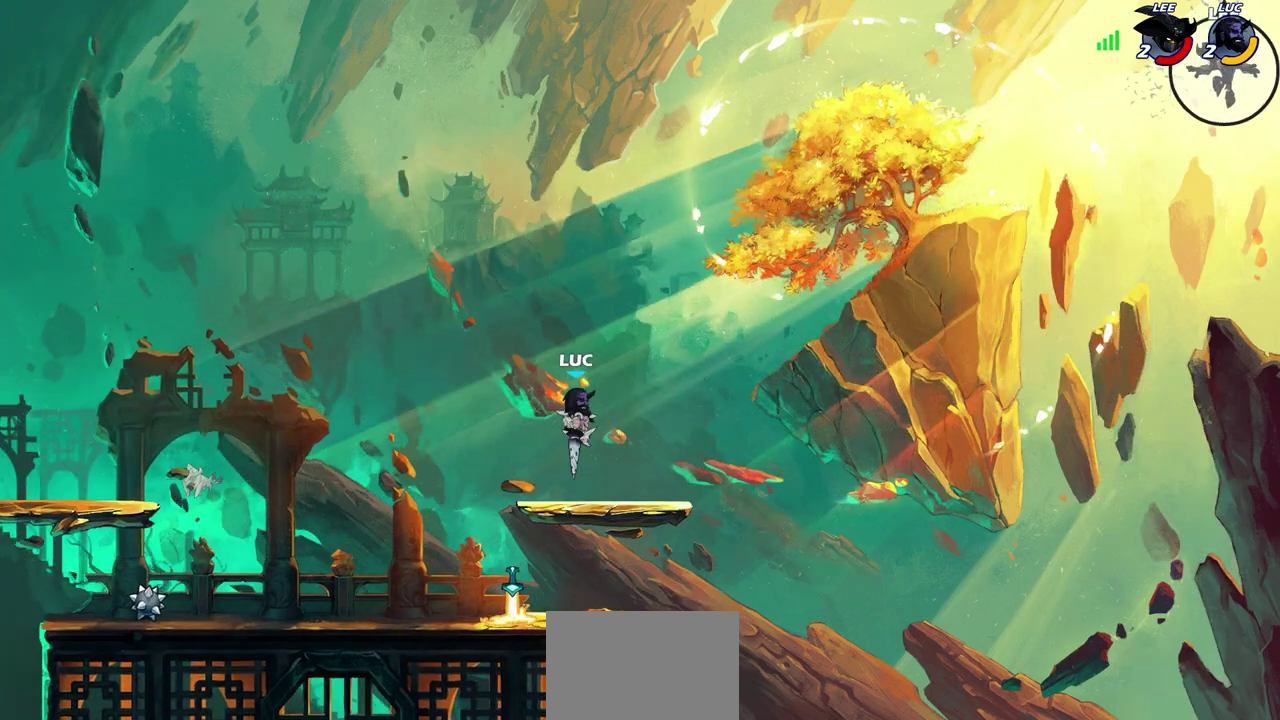
{"dt_ms": 400, "buttons": [], "left_stick": "center", "right_stick": "center", "events": [[50, "left_stick", "center"]]}
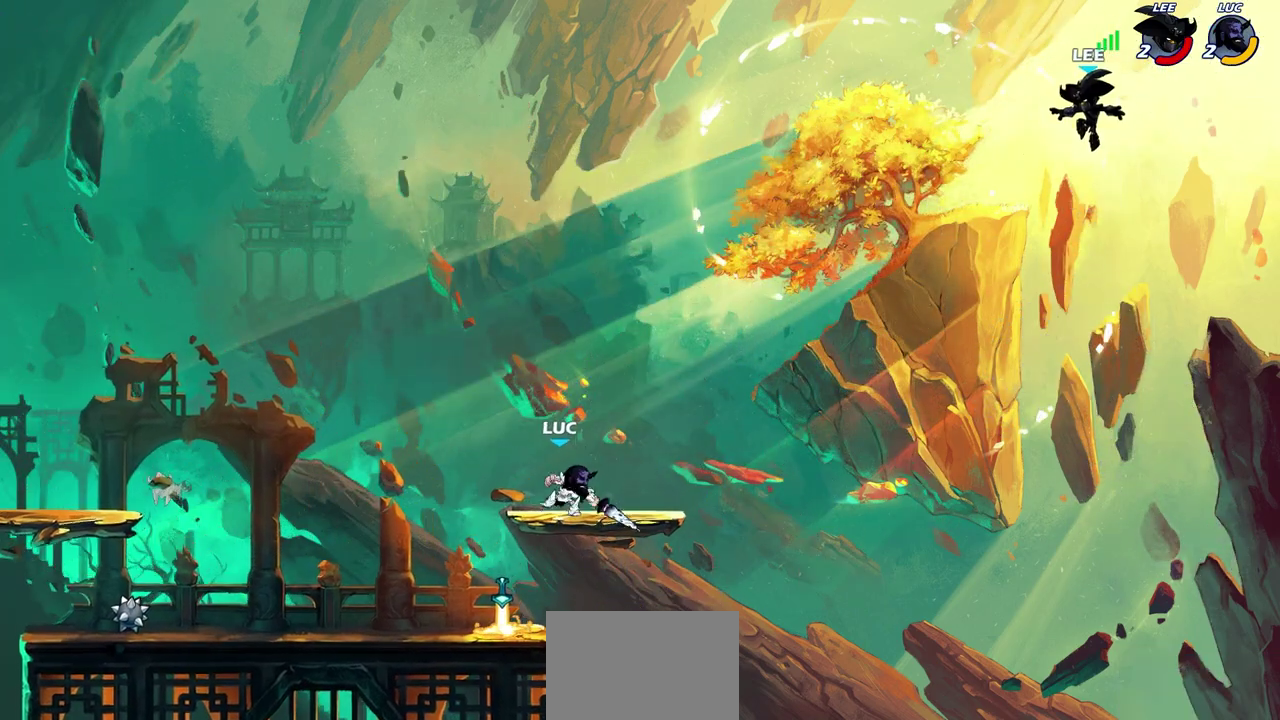
{"dt_ms": 600, "buttons": [], "left_stick": "right", "right_stick": "center", "events": [[150, "left_stick", "right"], [217, "R2", "down"], [267, "CIRCLE", "down"], [367, "R2", "up"], [567, "CIRCLE", "up"]]}
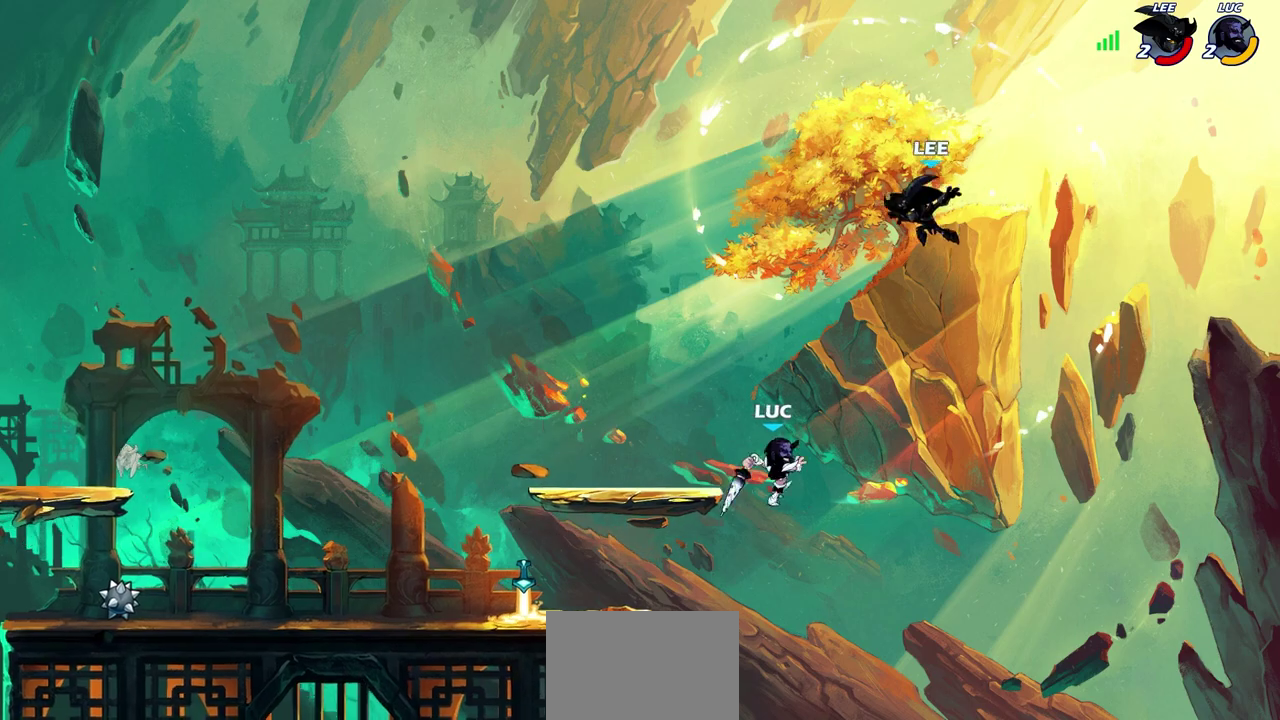
{"dt_ms": 700, "buttons": [], "left_stick": "center", "right_stick": "center", "events": [[67, "left_stick", "center"]]}
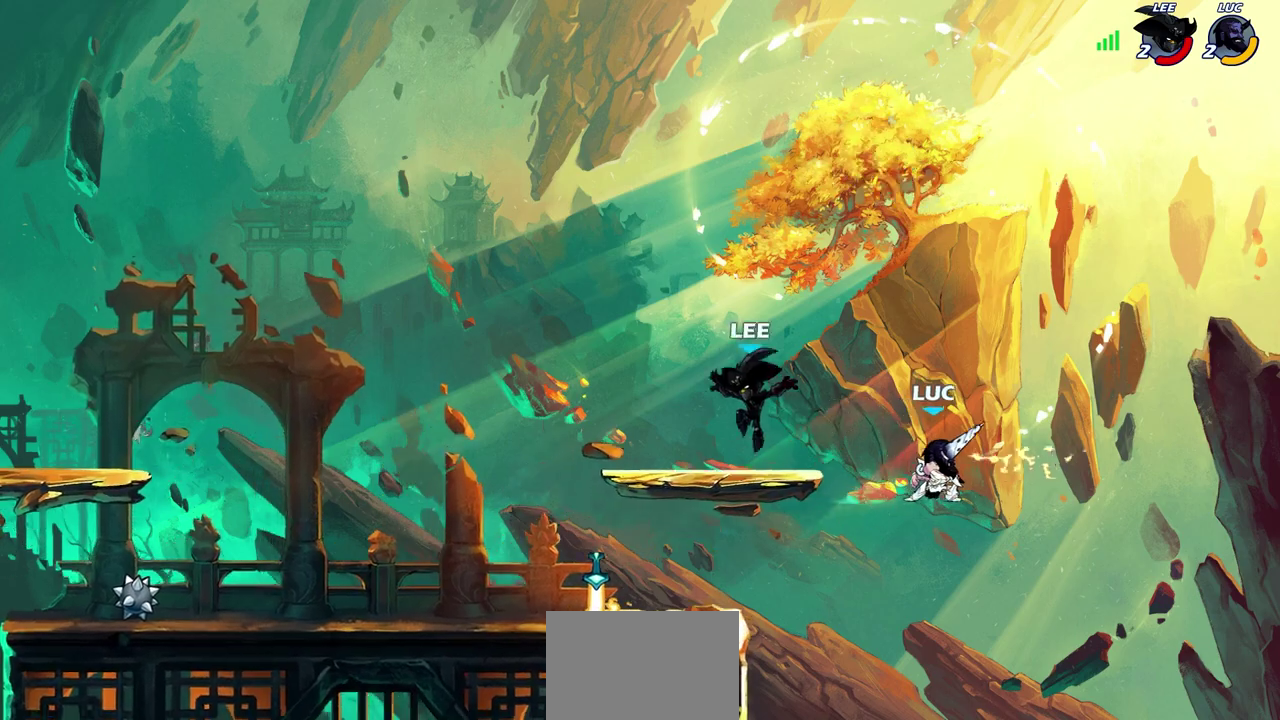
{"dt_ms": 300, "buttons": [], "left_stick": "left", "right_stick": "center", "events": [[50, "left_stick", "up-right"], [217, "left_stick", "down-left"], [300, "left_stick", "left"]]}
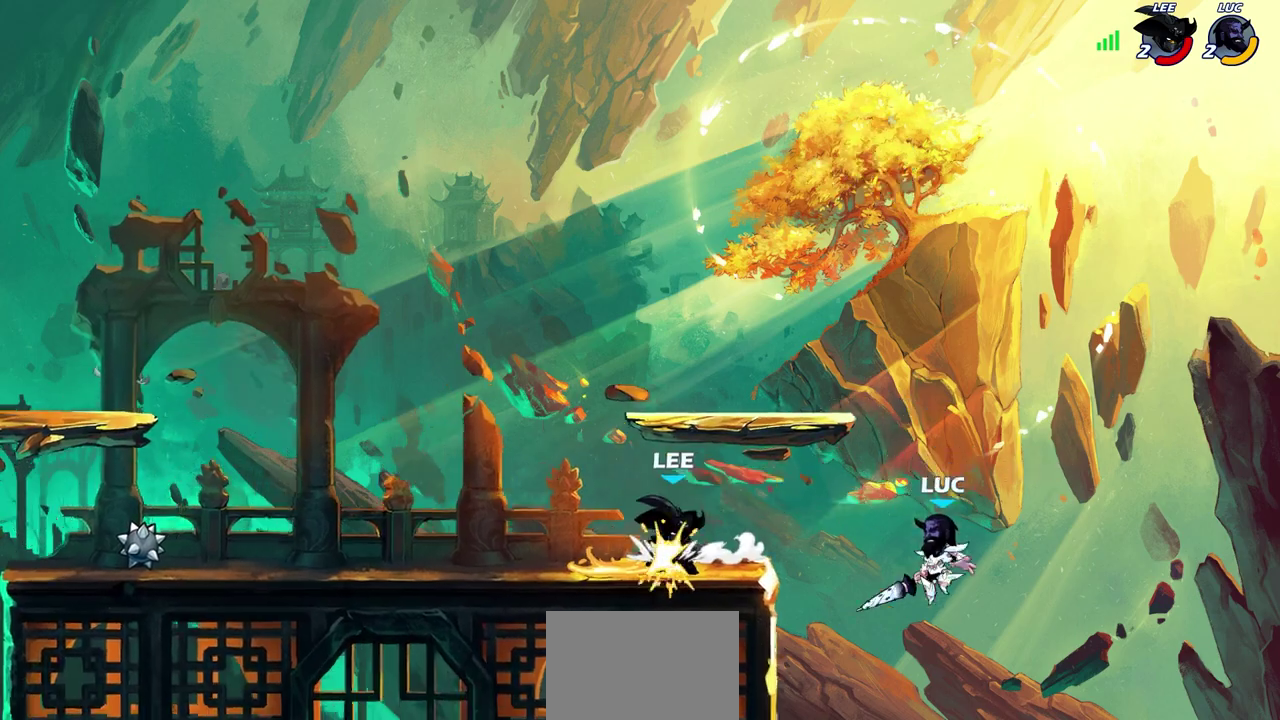
{"dt_ms": 300, "buttons": ["R1"], "left_stick": "left", "right_stick": "center", "events": [[100, "CROSS", "down"], [167, "CROSS", "up"], [267, "R1", "down"]]}
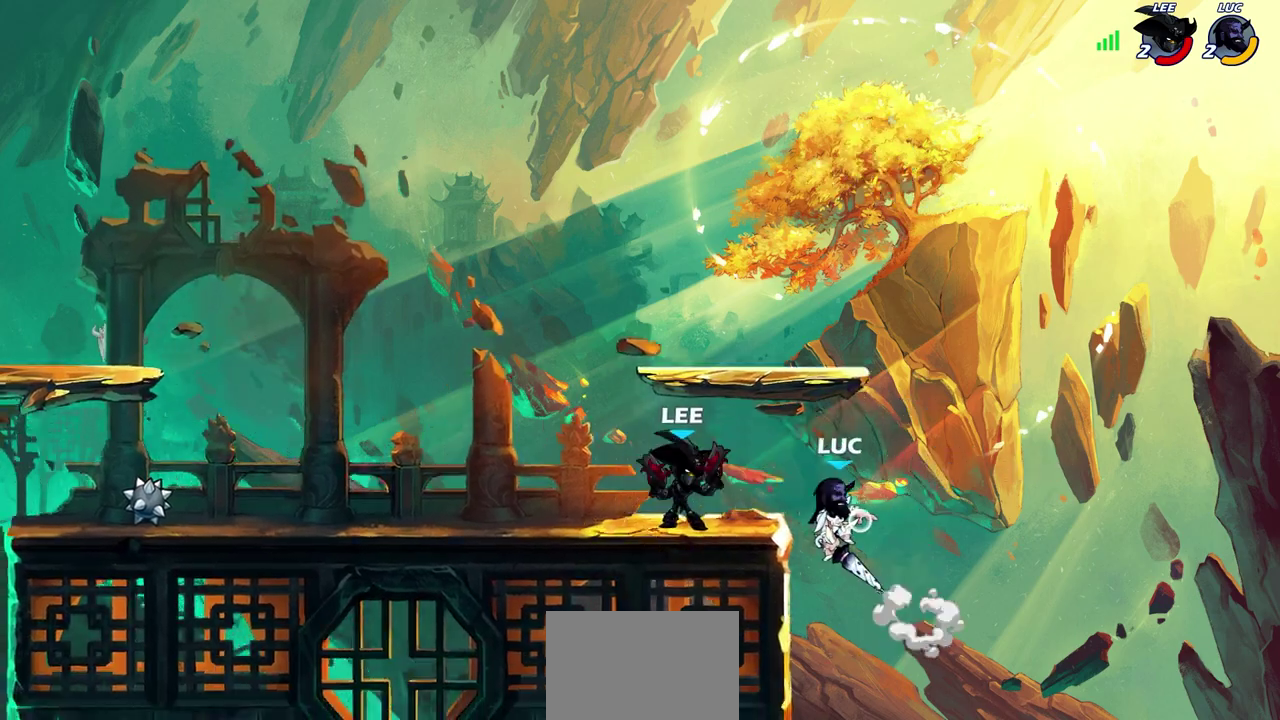
{"dt_ms": 700, "buttons": ["R1"], "left_stick": "left", "right_stick": "center", "events": [[50, "R1", "up"], [150, "left_stick", "center"], [450, "left_stick", "left"], [617, "R1", "down"]]}
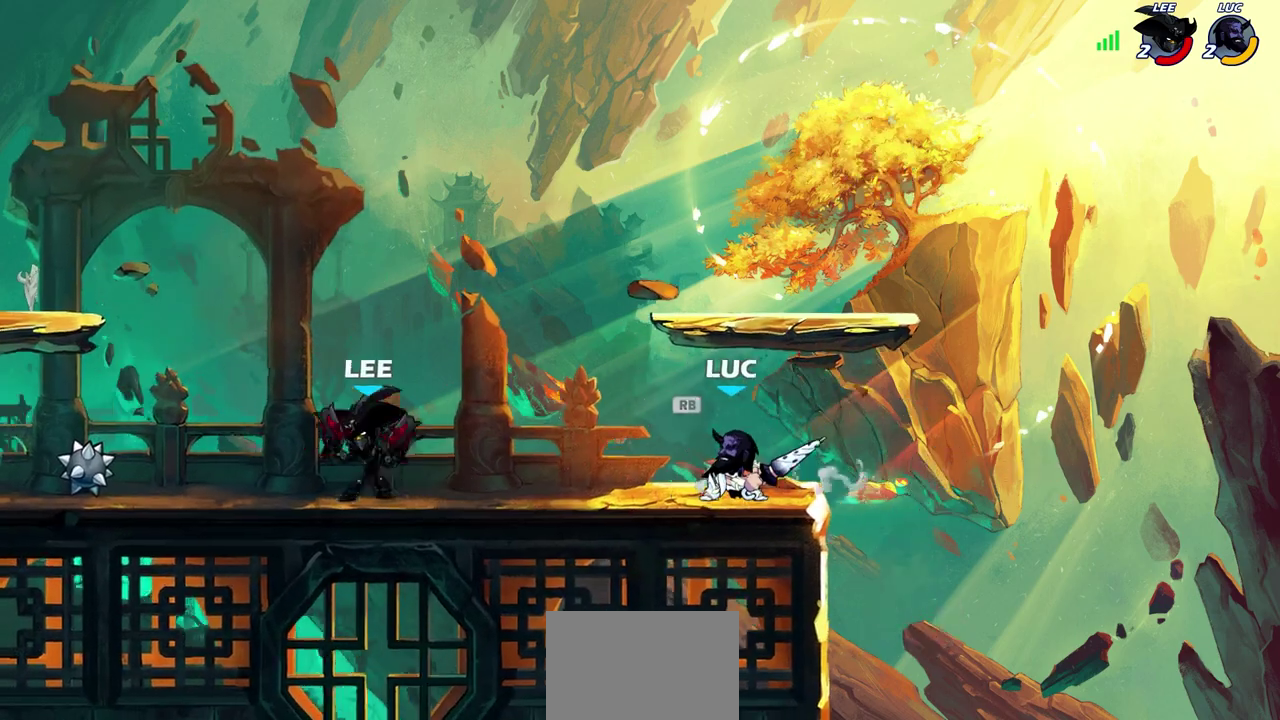
{"dt_ms": 700, "buttons": [], "left_stick": "right", "right_stick": "center", "events": [[17, "R1", "up"], [67, "left_stick", "right"], [333, "left_stick", "up-left"], [433, "left_stick", "left"], [583, "left_stick", "center"], [633, "left_stick", "right"]]}
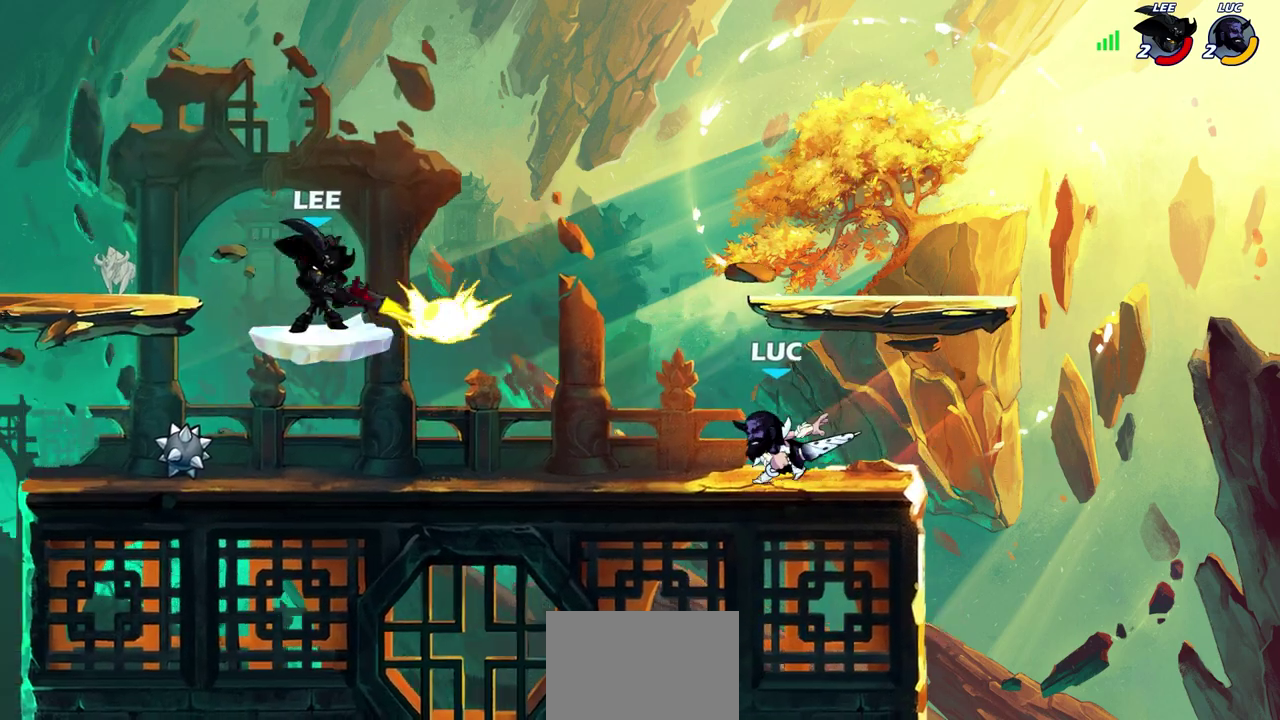
{"dt_ms": 300, "buttons": ["R2"], "left_stick": "left", "right_stick": "center", "events": [[117, "left_stick", "left"], [250, "R2", "down"]]}
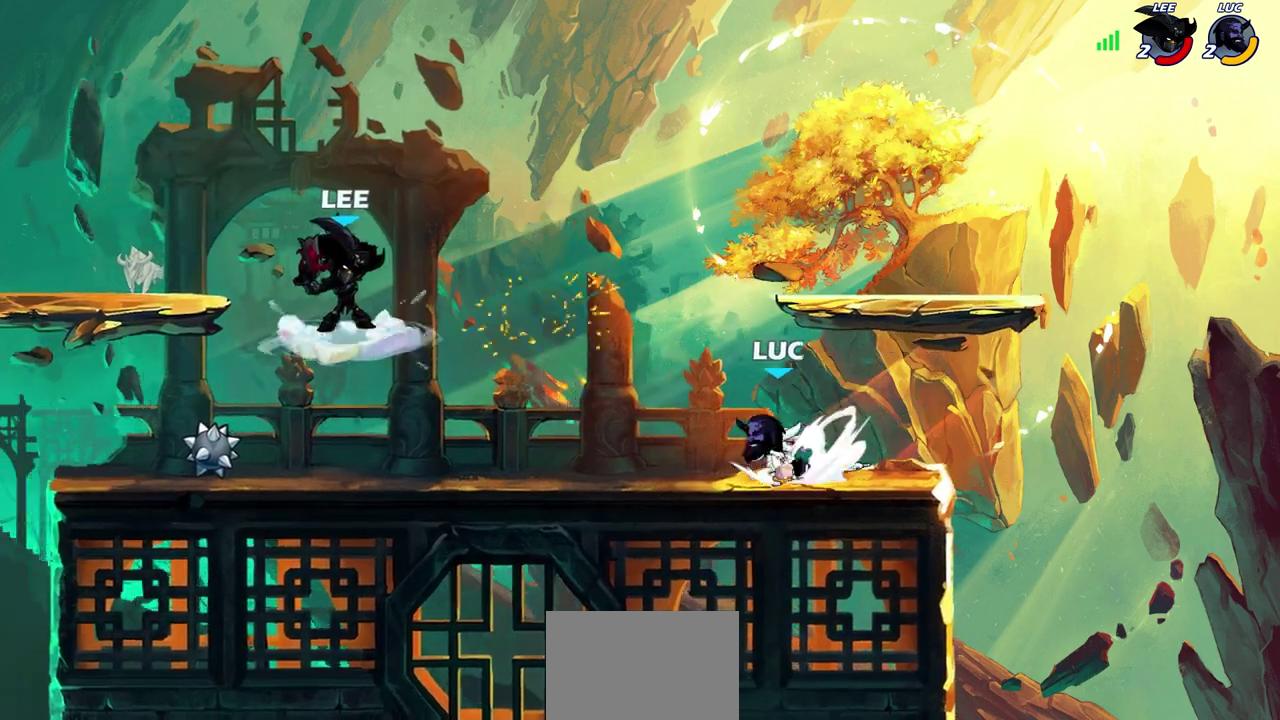
{"dt_ms": 300, "buttons": [], "left_stick": "up-left", "right_stick": "center", "events": [[150, "R2", "up"], [283, "left_stick", "up-left"]]}
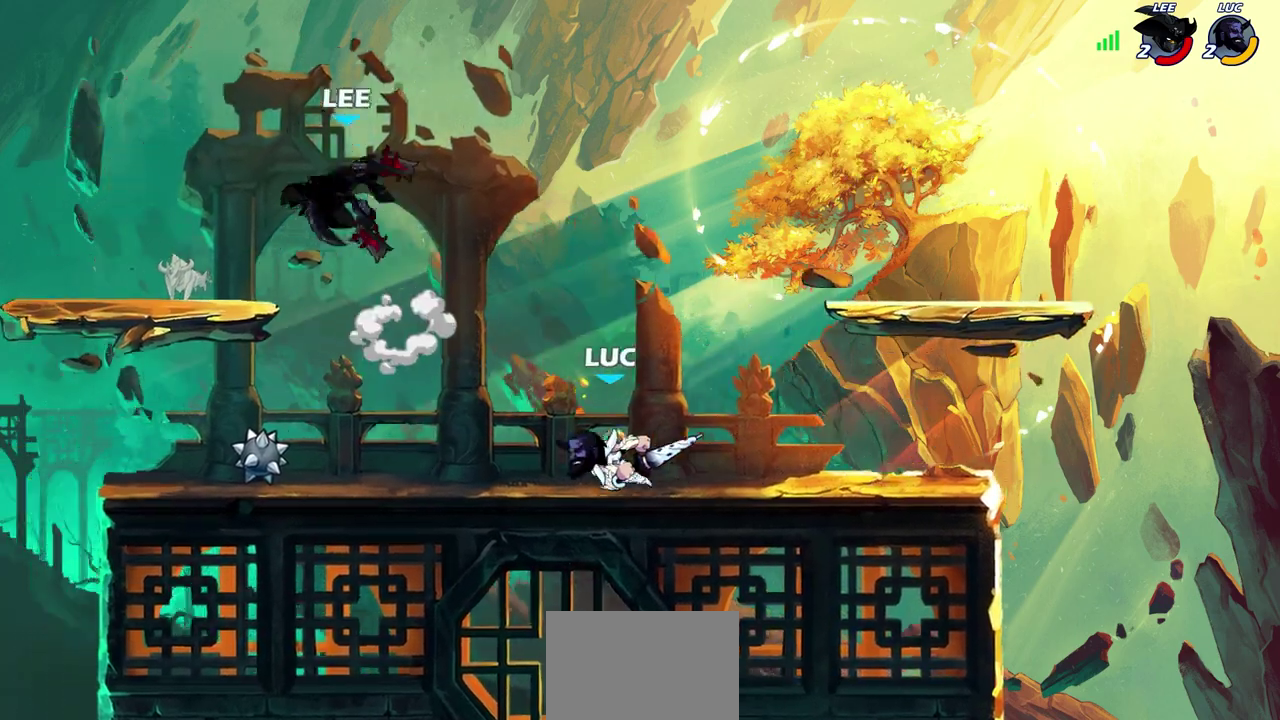
{"dt_ms": 700, "buttons": [], "left_stick": "center", "right_stick": "center", "events": [[133, "left_stick", "center"], [200, "CIRCLE", "down"], [300, "CIRCLE", "up"], [583, "CIRCLE", "down"], [650, "CIRCLE", "up"]]}
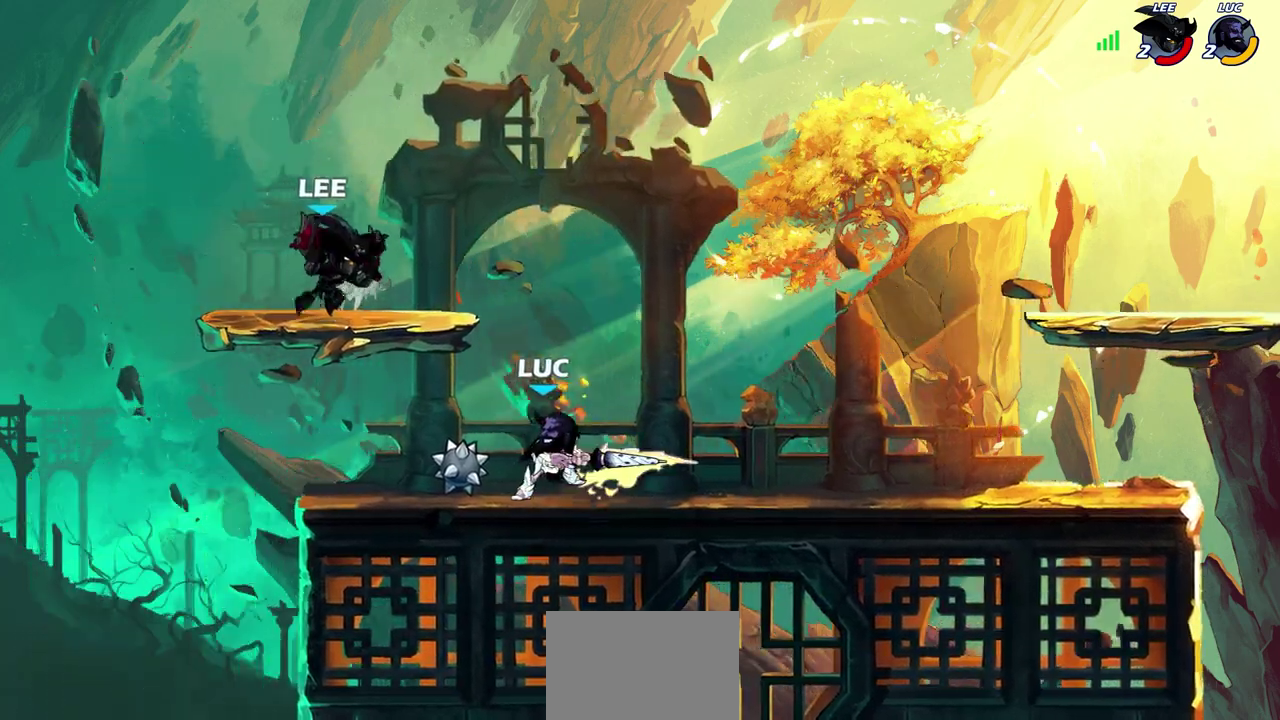
{"dt_ms": 600, "buttons": [], "left_stick": "center", "right_stick": "center", "events": []}
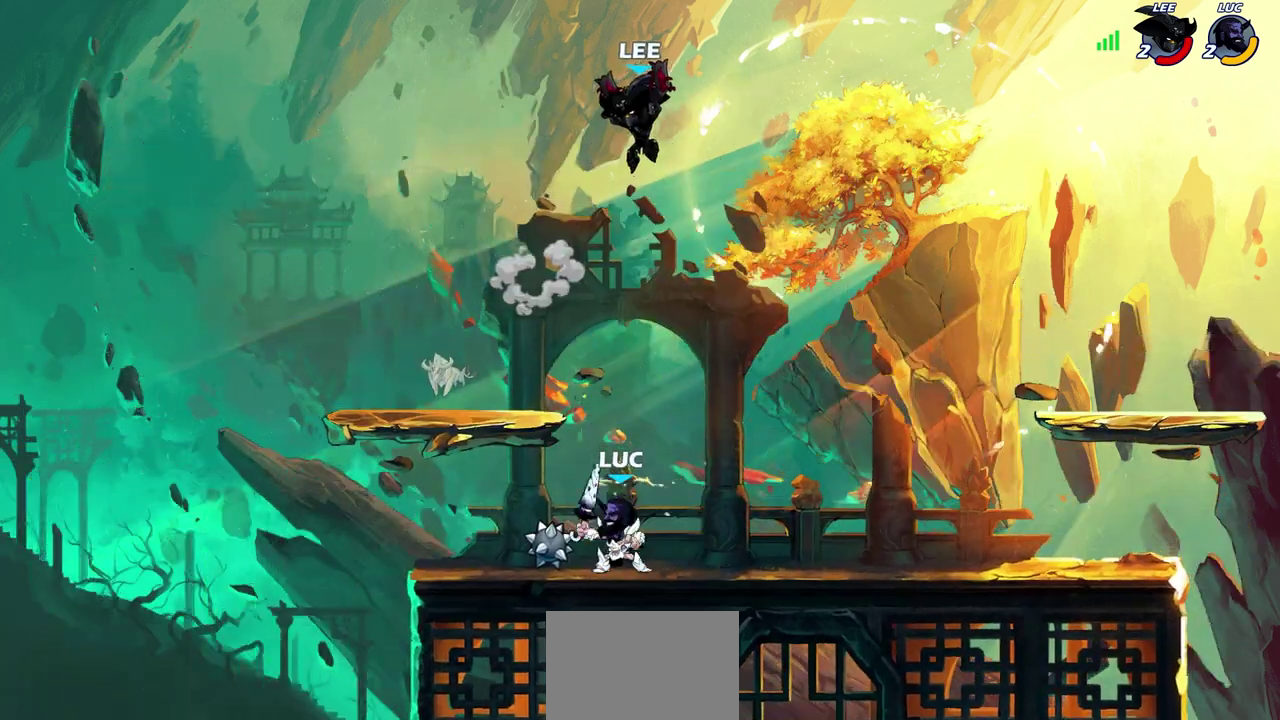
{"dt_ms": 400, "buttons": [], "left_stick": "center", "right_stick": "center", "events": [[67, "left_stick", "right"], [217, "left_stick", "center"]]}